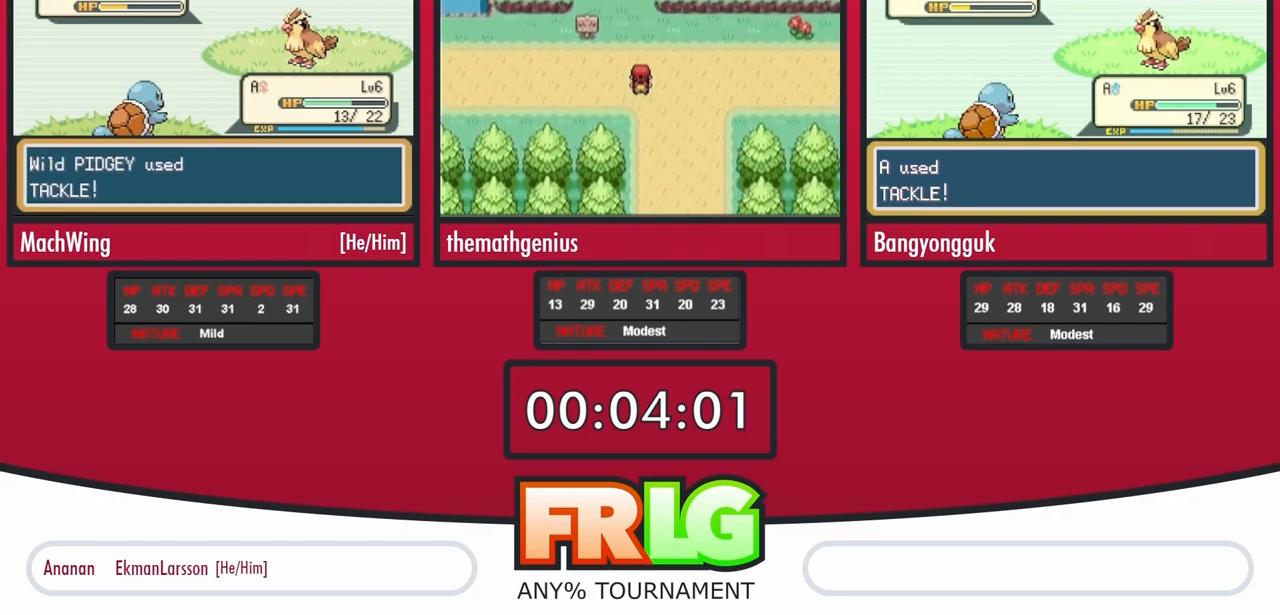
Gameplay with a controller (Nintendo layout); each line is a JSON object with the inputs held at the frame after it. "events" lists button and stick changes between this image and that frame as [ms after this image, input, new state], when the widget could be followed in between. Not read: A L3 R3 SELECT START.
{"buttons": ["L1"], "events": [[133, "L1", "down"], [250, "L1", "up"], [433, "L1", "down"]]}
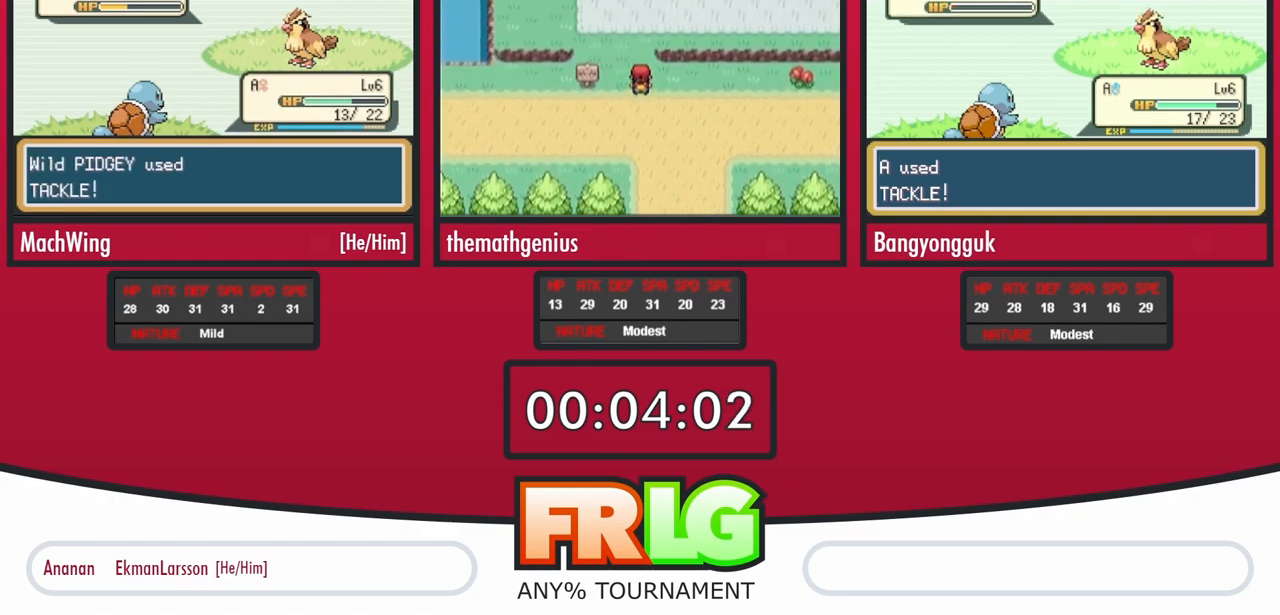
{"buttons": [], "events": [[33, "L1", "up"], [167, "L1", "down"], [250, "L1", "up"], [350, "L1", "down"], [433, "L1", "up"]]}
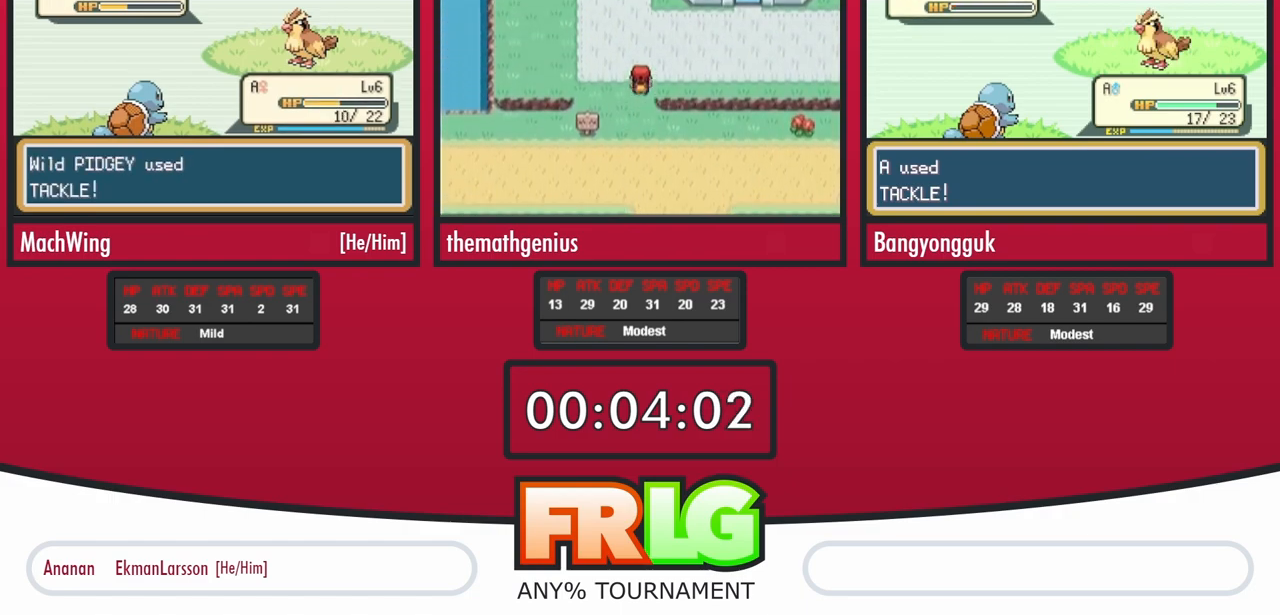
{"buttons": ["L1"], "events": [[17, "L1", "down"], [117, "L1", "up"], [233, "L1", "down"], [350, "L1", "up"], [450, "L1", "down"]]}
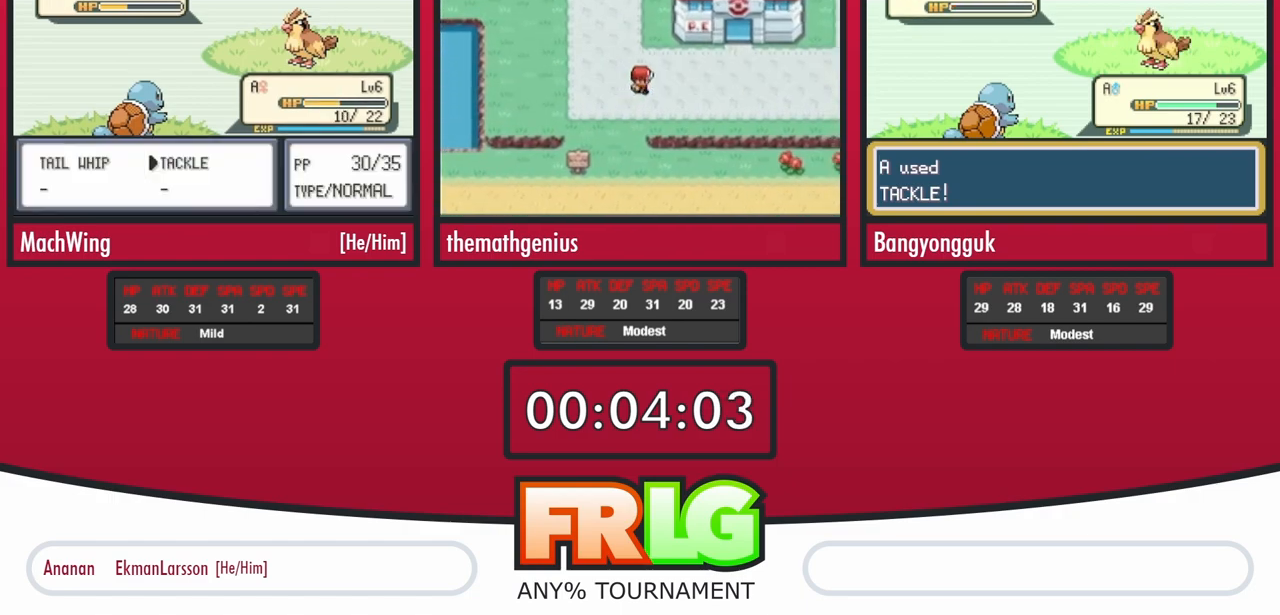
{"buttons": [], "events": [[50, "L1", "up"], [133, "L1", "down"], [300, "L1", "up"], [350, "L1", "down"], [500, "L1", "up"]]}
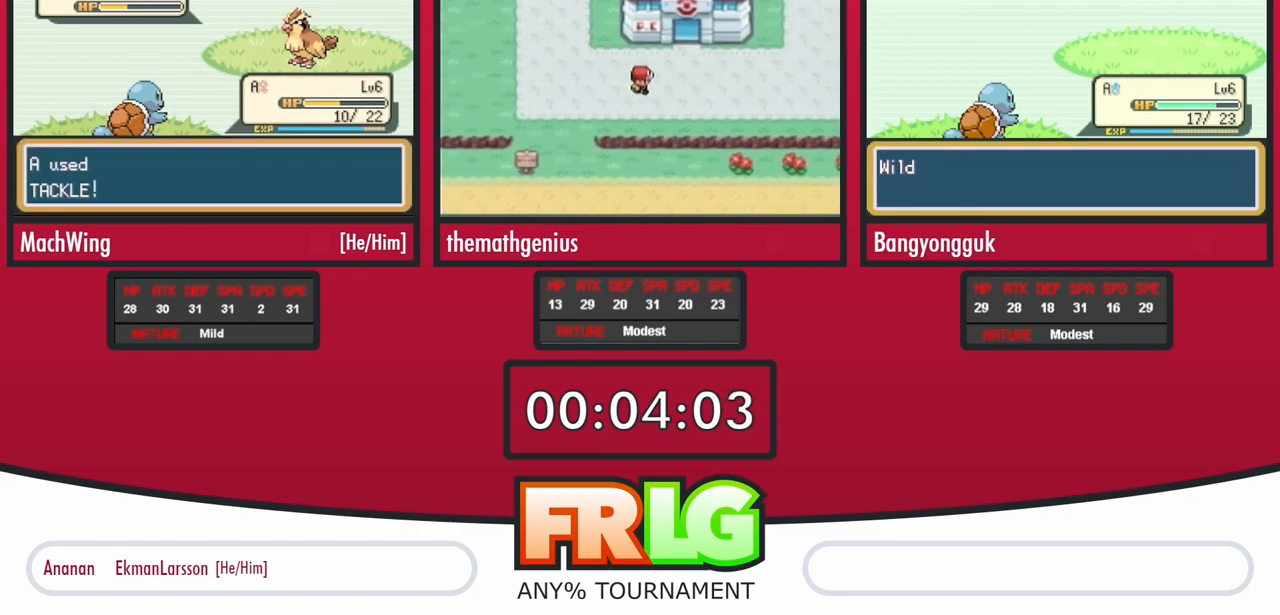
{"buttons": [], "events": [[100, "L1", "down"], [233, "L1", "up"]]}
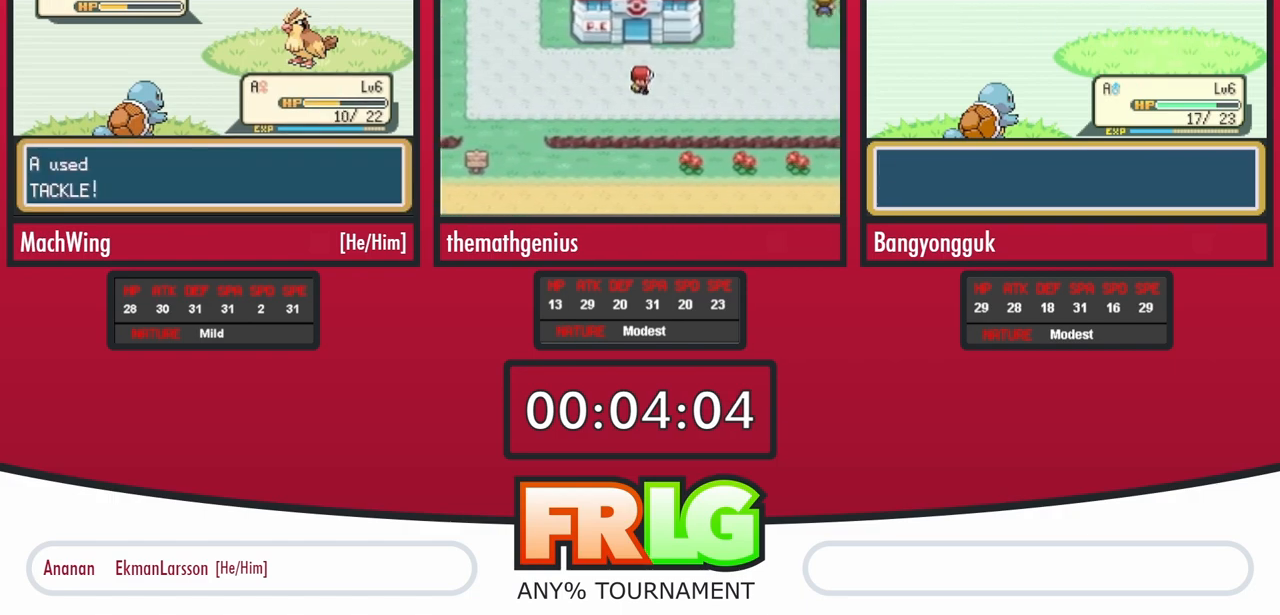
{"buttons": [], "events": []}
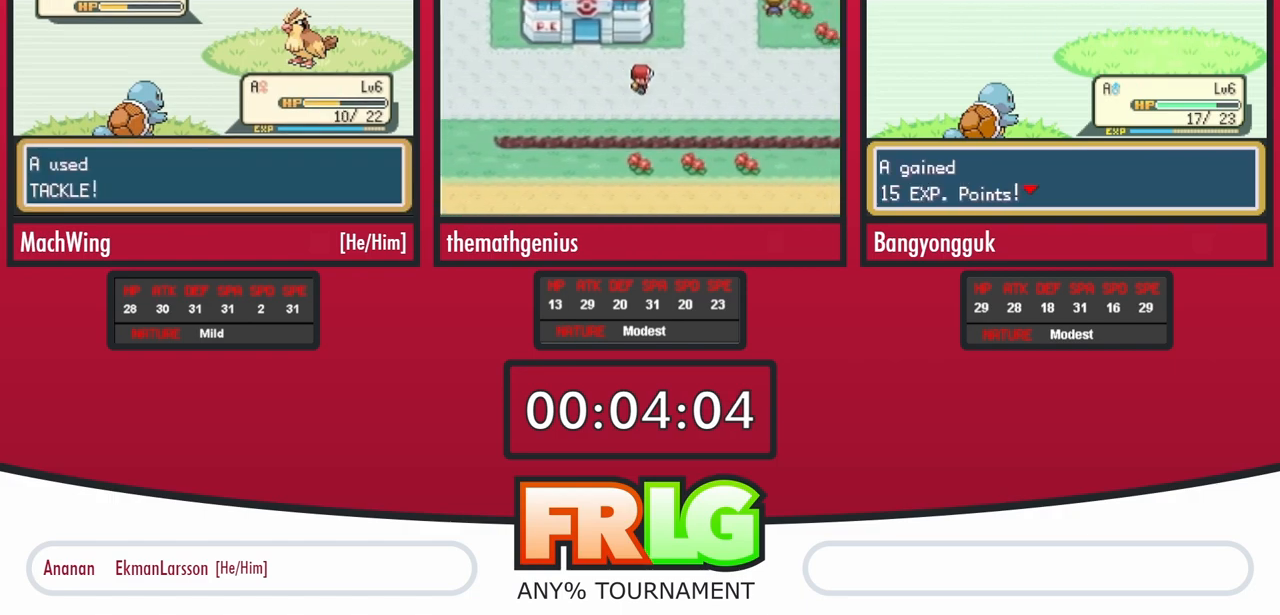
{"buttons": [], "events": [[233, "B", "down"], [400, "B", "up"]]}
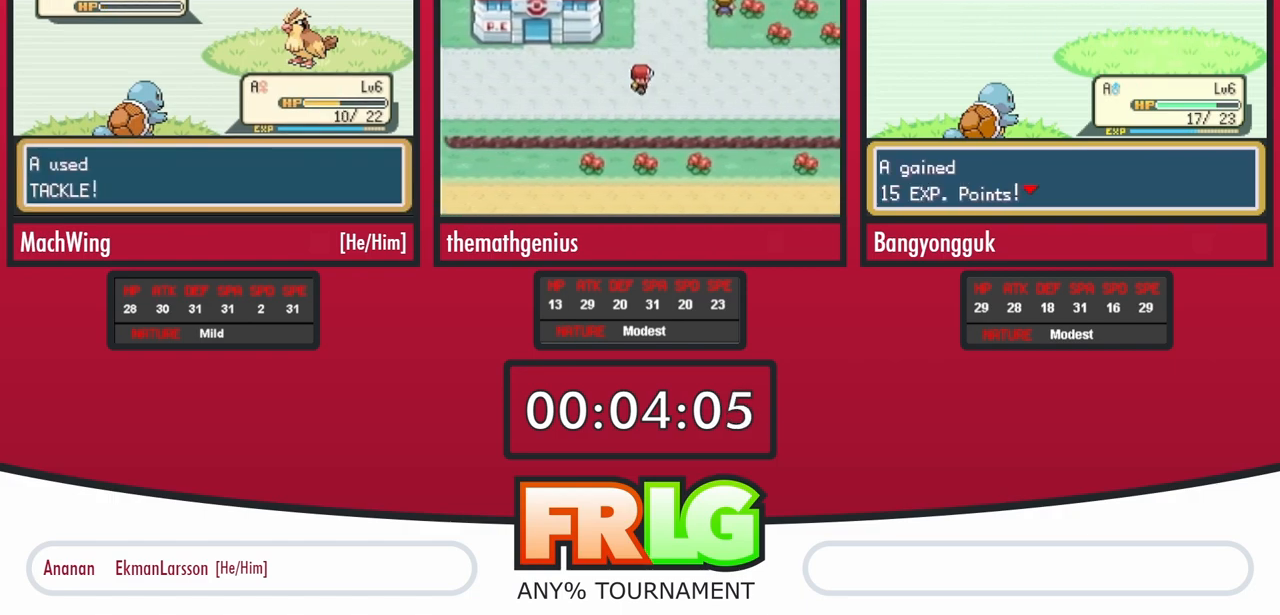
{"buttons": [], "events": [[133, "B", "down"], [183, "B", "up"], [267, "B", "down"], [317, "B", "up"], [417, "B", "down"], [483, "B", "up"]]}
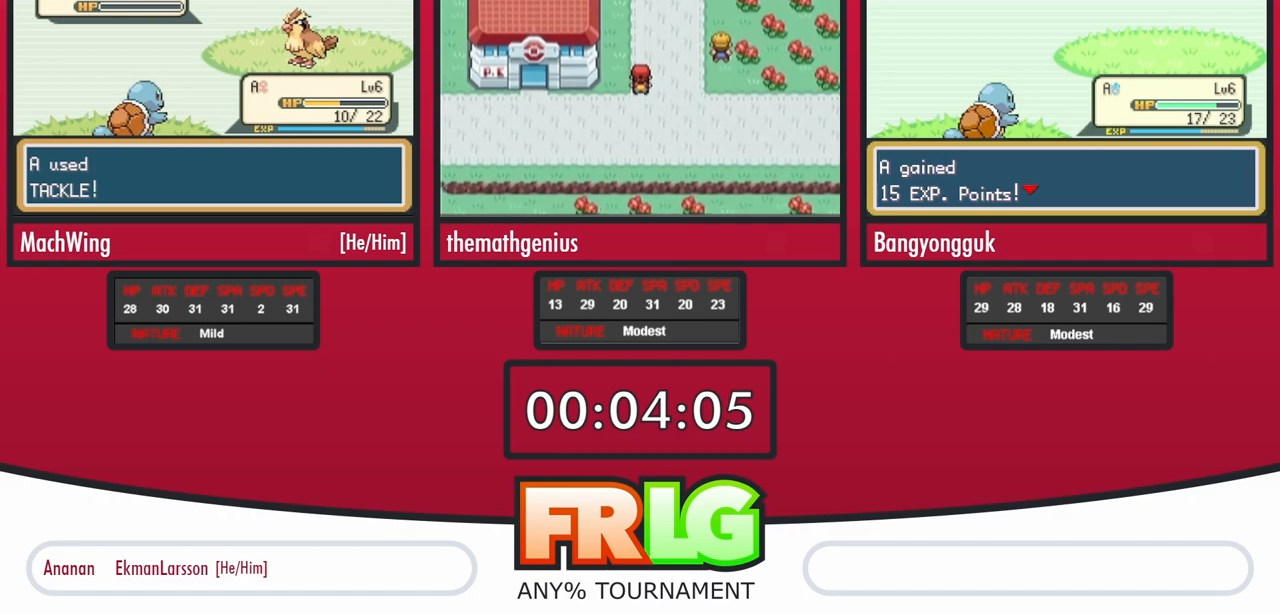
{"buttons": [], "events": [[67, "B", "down"], [117, "B", "up"], [217, "B", "down"], [267, "B", "up"], [350, "B", "down"], [417, "B", "up"]]}
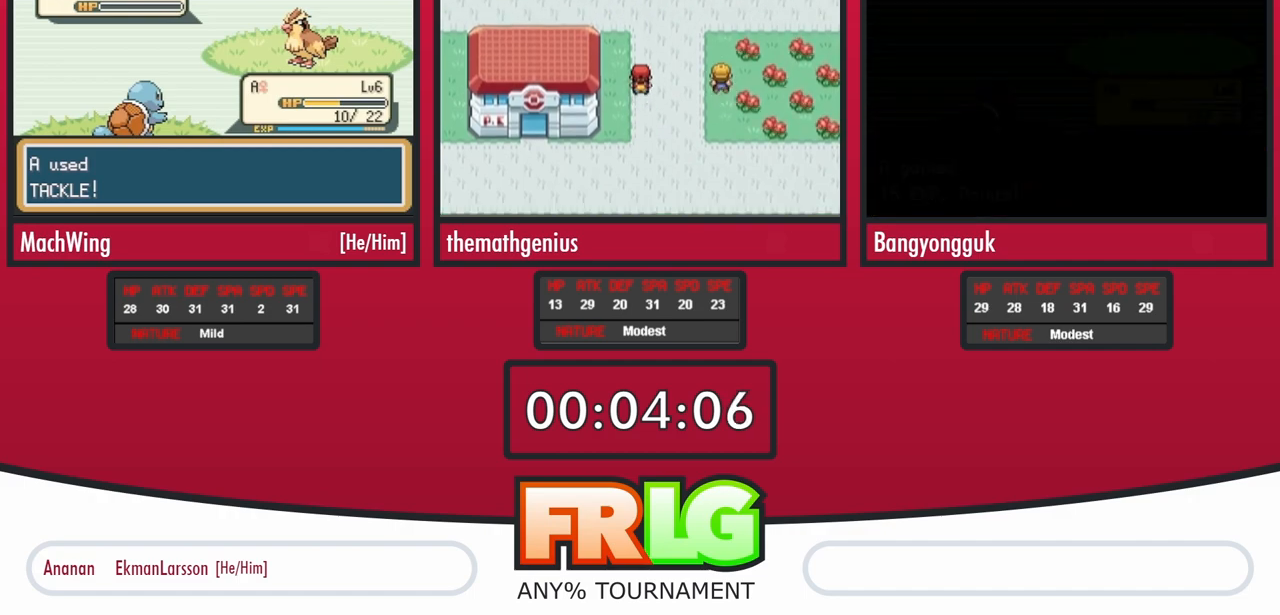
{"buttons": ["B"], "events": [[17, "B", "down"], [67, "B", "up"], [167, "B", "down"], [217, "B", "up"], [317, "B", "down"], [367, "B", "up"], [483, "B", "down"]]}
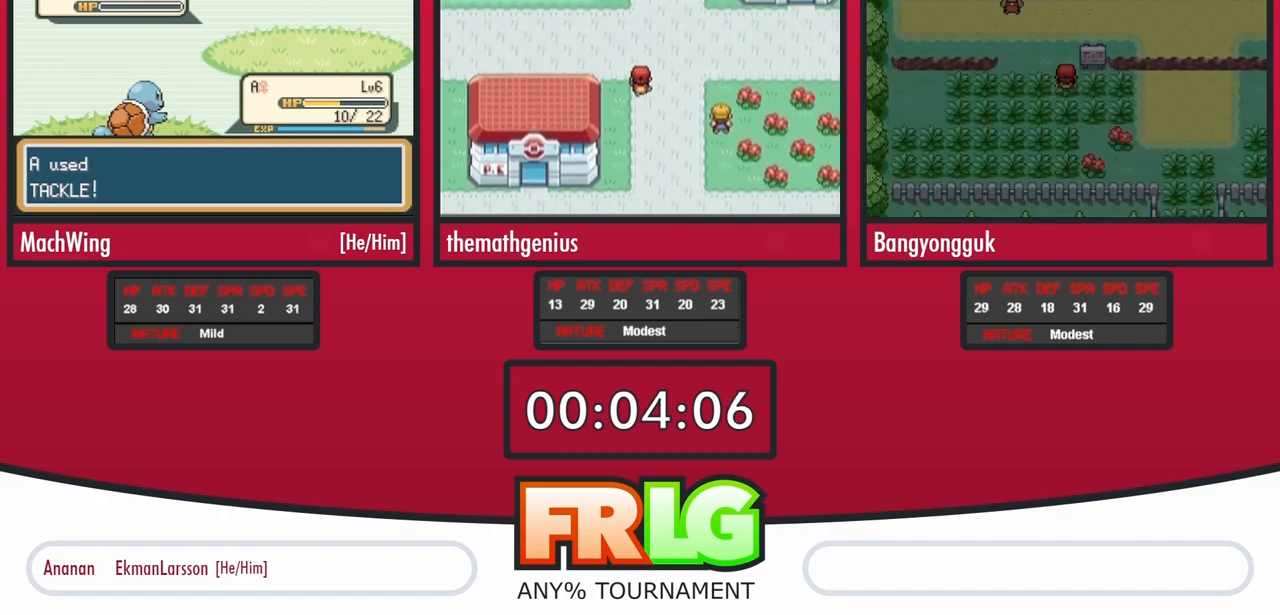
{"buttons": [], "events": [[33, "B", "up"], [133, "B", "down"], [183, "B", "up"], [283, "B", "down"], [333, "B", "up"], [433, "B", "down"], [500, "B", "up"]]}
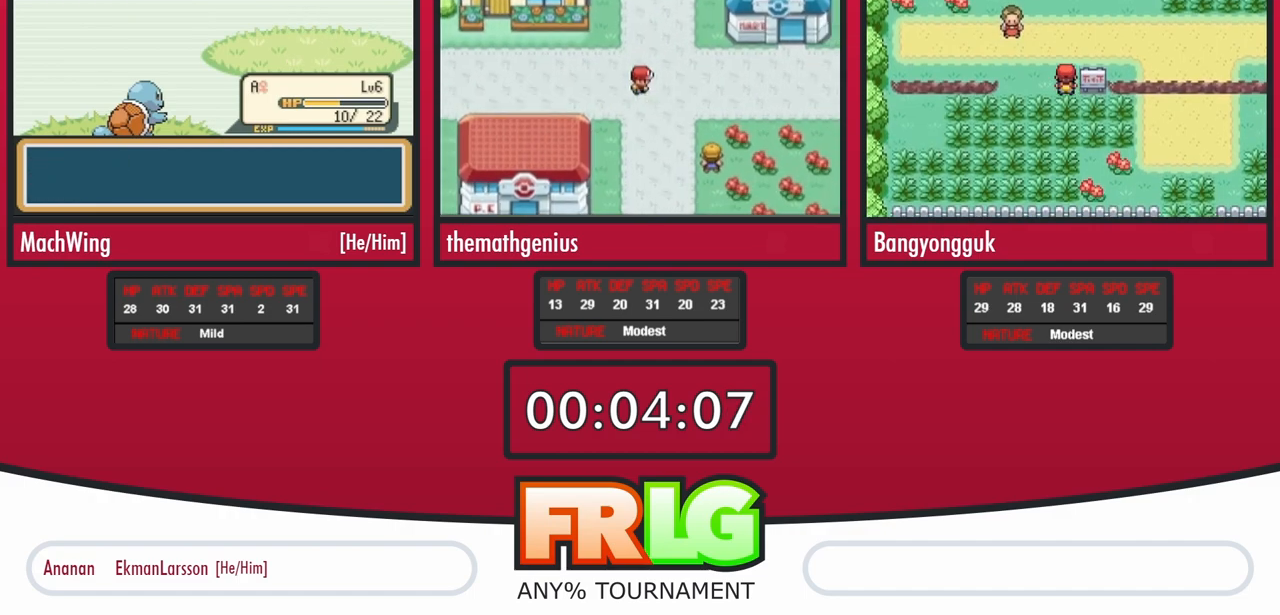
{"buttons": [], "events": [[100, "B", "down"], [150, "B", "up"], [250, "B", "down"], [300, "B", "up"], [400, "B", "down"], [467, "B", "up"]]}
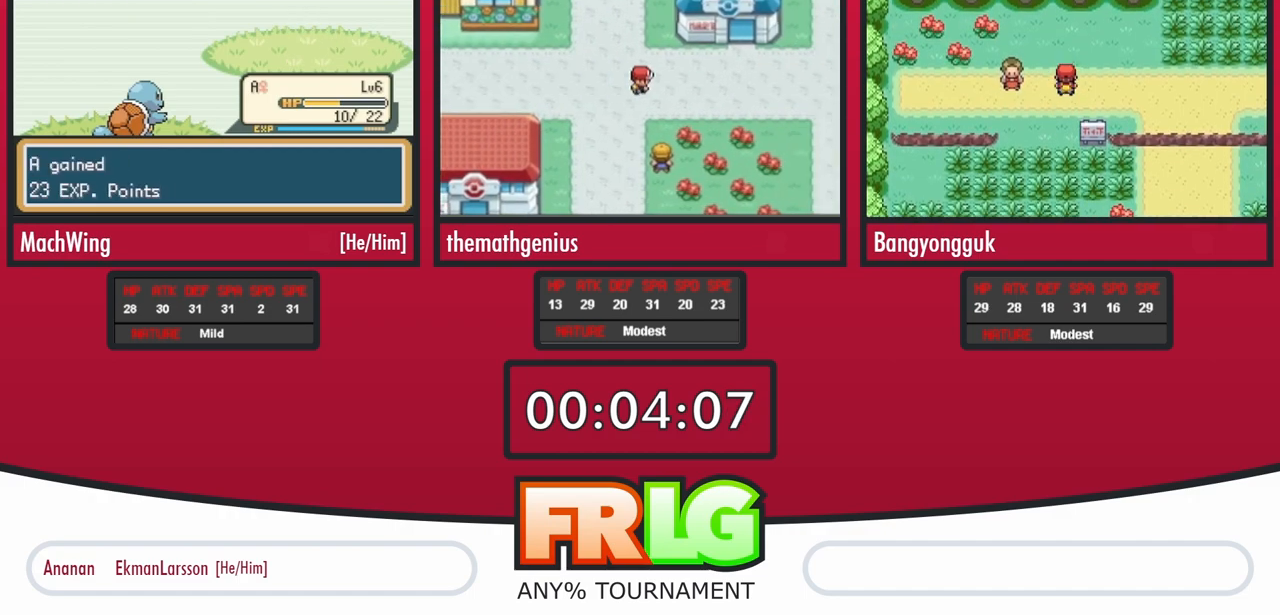
{"buttons": [], "events": [[50, "B", "down"], [117, "B", "up"], [200, "B", "down"], [283, "B", "up"], [367, "B", "down"], [433, "B", "up"]]}
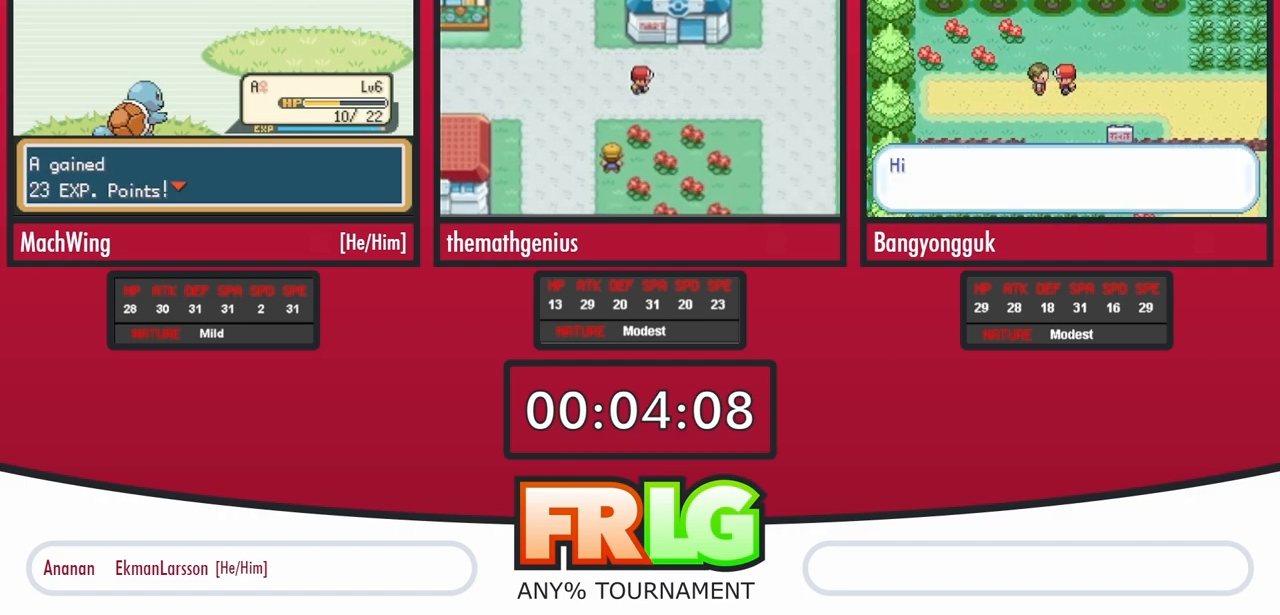
{"buttons": [], "events": [[33, "B", "down"], [100, "B", "up"], [200, "B", "down"], [250, "B", "up"], [350, "B", "down"], [417, "B", "up"]]}
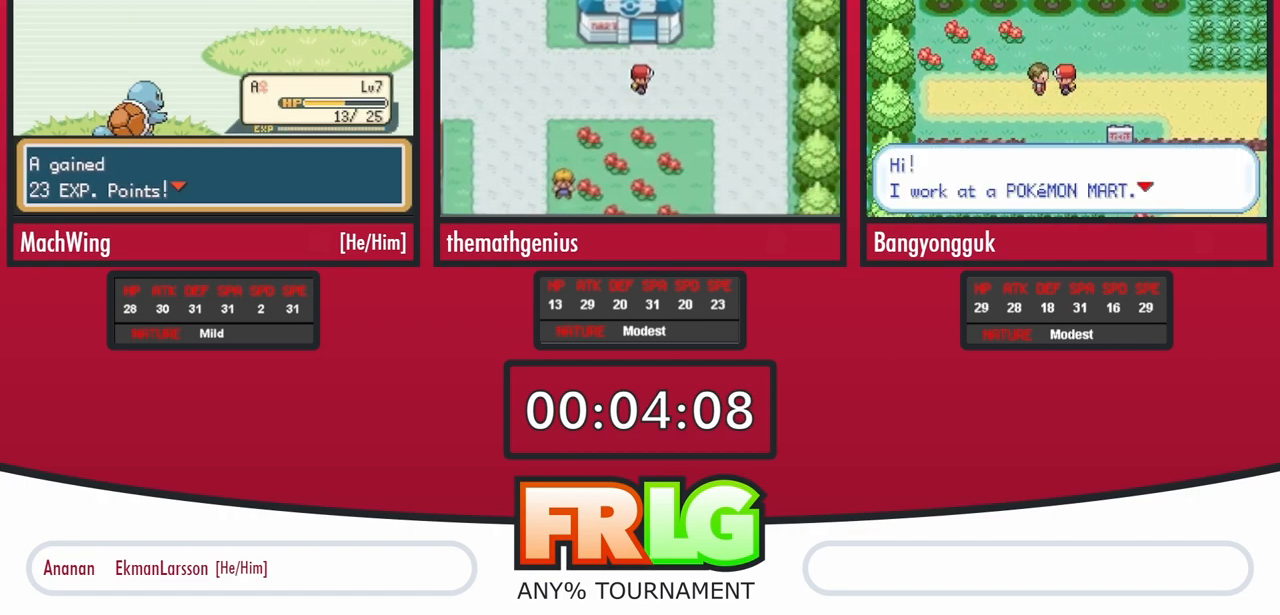
{"buttons": ["B"], "events": [[17, "B", "down"], [67, "B", "up"], [167, "B", "down"], [233, "B", "up"], [333, "B", "down"], [383, "B", "up"], [467, "B", "down"]]}
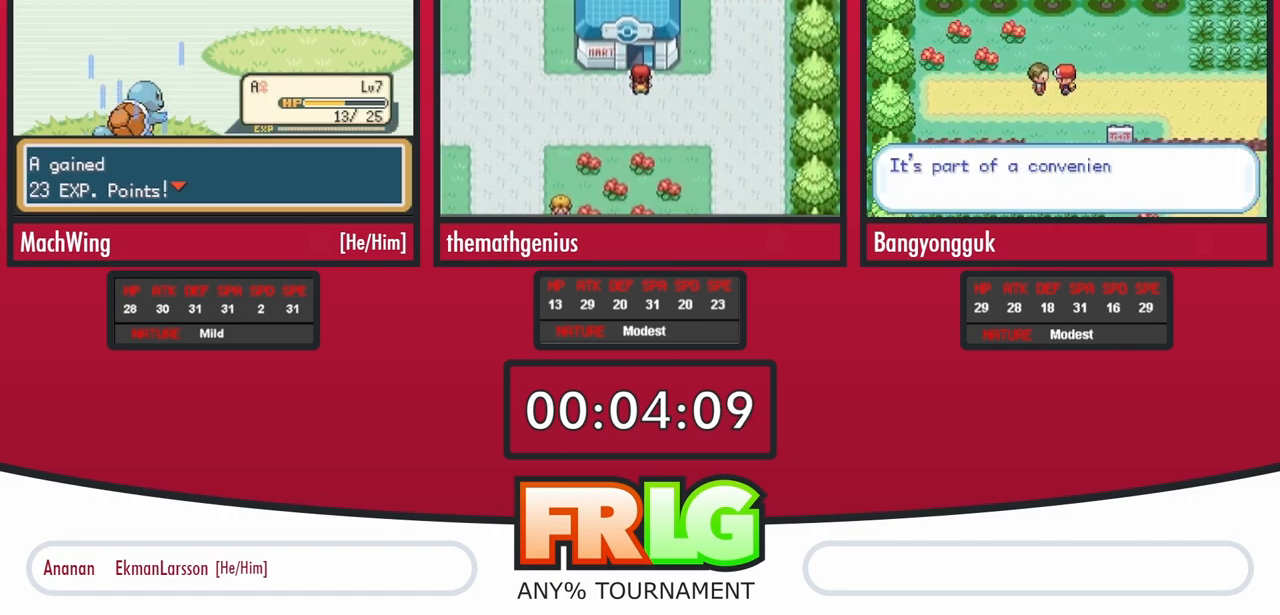
{"buttons": ["B"], "events": [[50, "B", "up"], [133, "B", "down"], [217, "B", "up"], [300, "B", "down"], [367, "B", "up"], [450, "B", "down"]]}
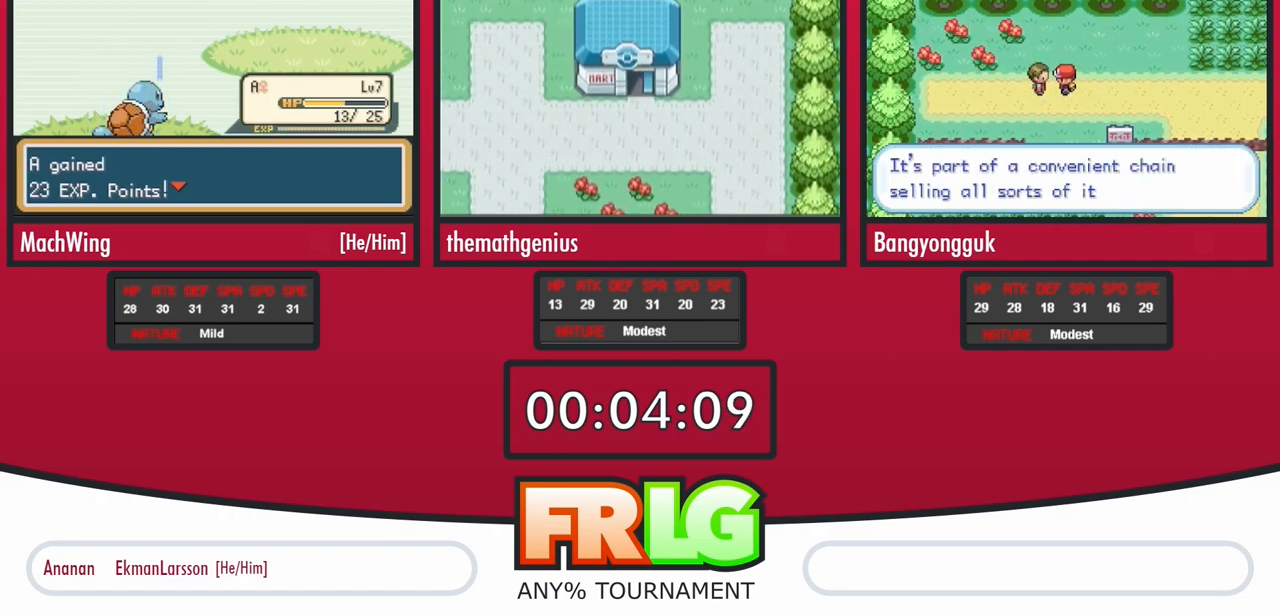
{"buttons": [], "events": [[33, "B", "up"], [117, "B", "down"], [183, "B", "up"], [267, "B", "down"], [333, "B", "up"], [417, "B", "down"], [483, "B", "up"]]}
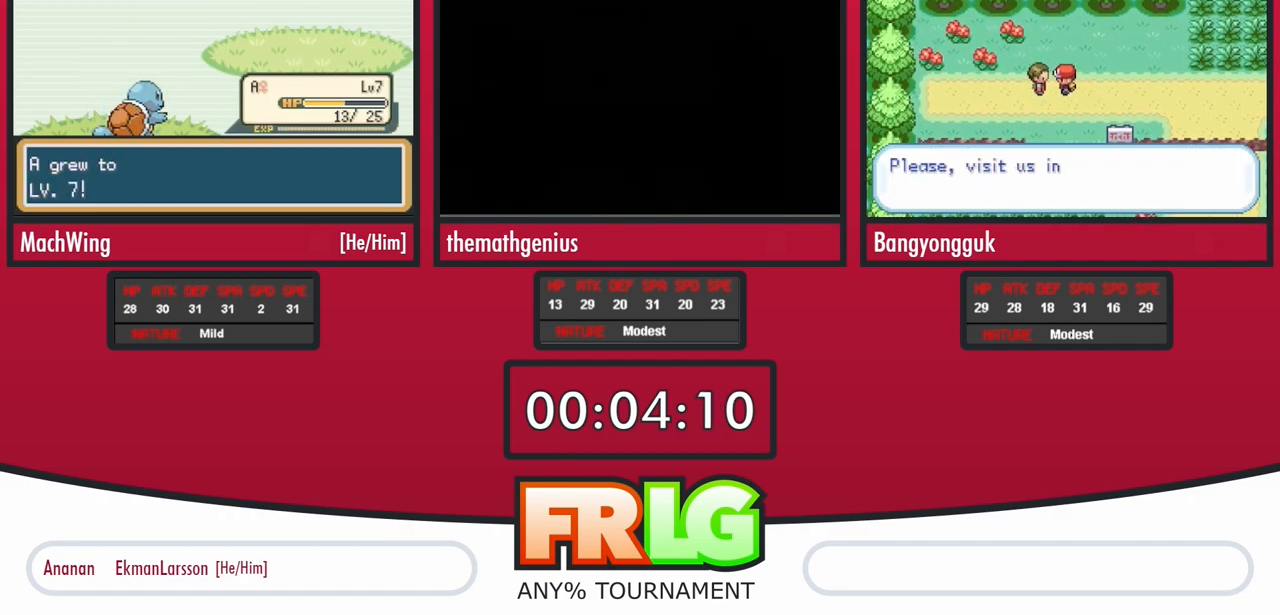
{"buttons": [], "events": [[67, "B", "down"], [150, "B", "up"], [217, "B", "down"], [283, "B", "up"], [367, "B", "down"], [450, "B", "up"]]}
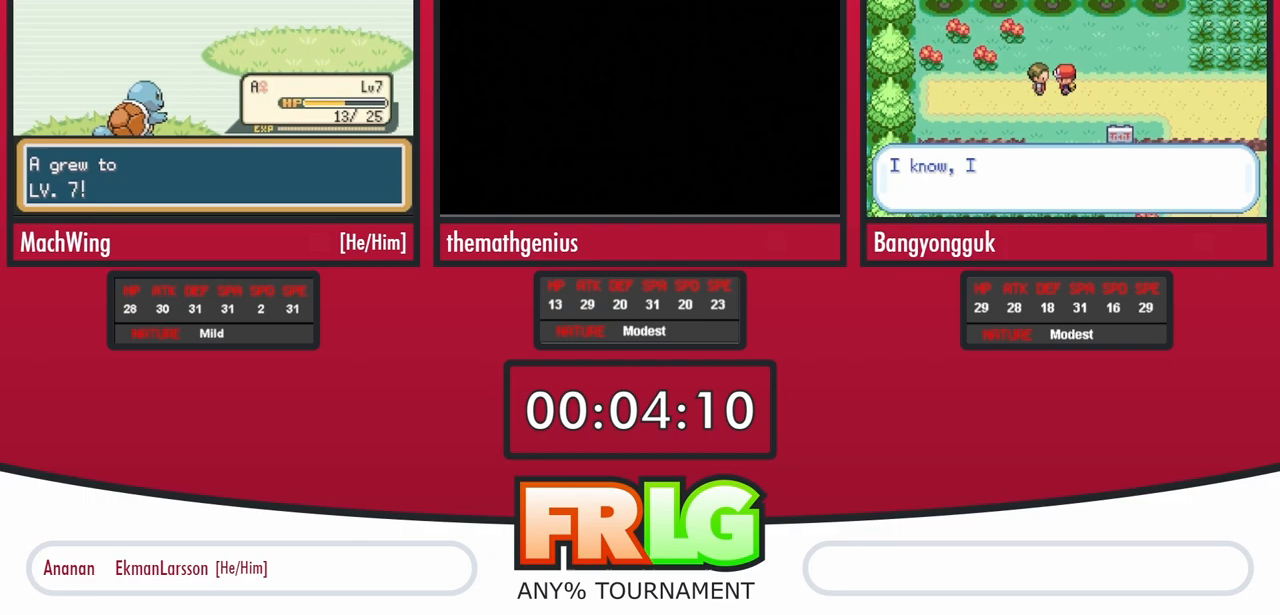
{"buttons": ["L1"], "events": [[17, "B", "down"], [83, "B", "up"], [150, "B", "down"], [217, "B", "up"], [283, "L1", "down"], [317, "B", "down"], [367, "B", "up"]]}
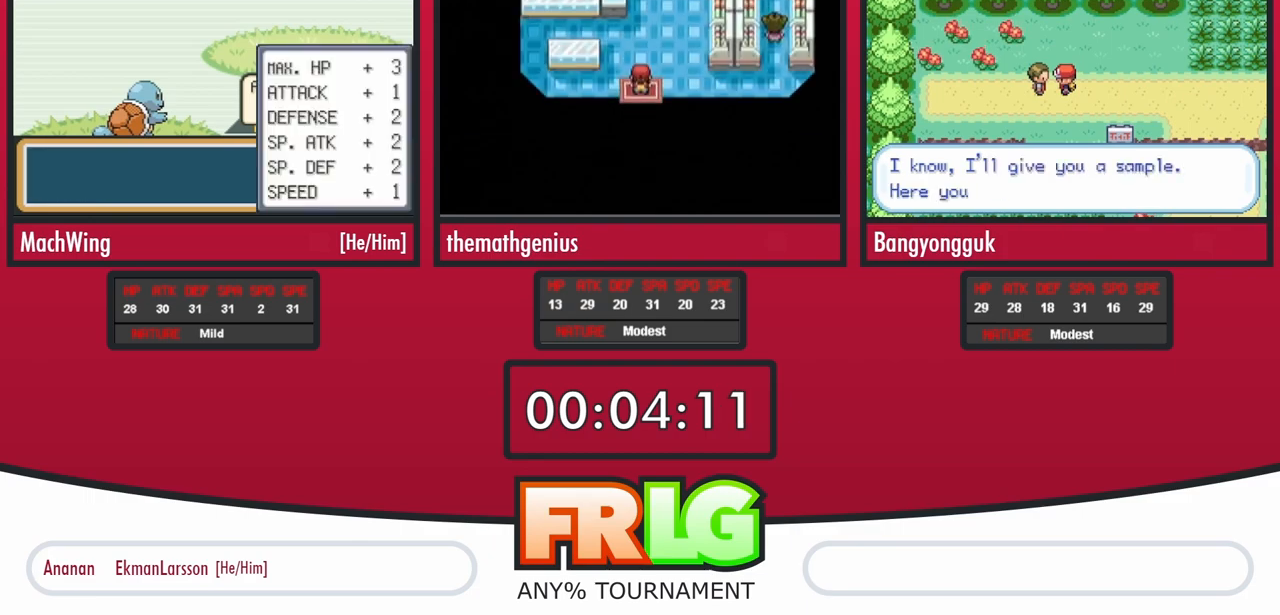
{"buttons": ["B"], "events": [[33, "B", "down"], [67, "L1", "up"], [100, "B", "up"], [167, "B", "down"], [233, "B", "up"], [300, "B", "down"], [367, "B", "up"], [467, "B", "down"]]}
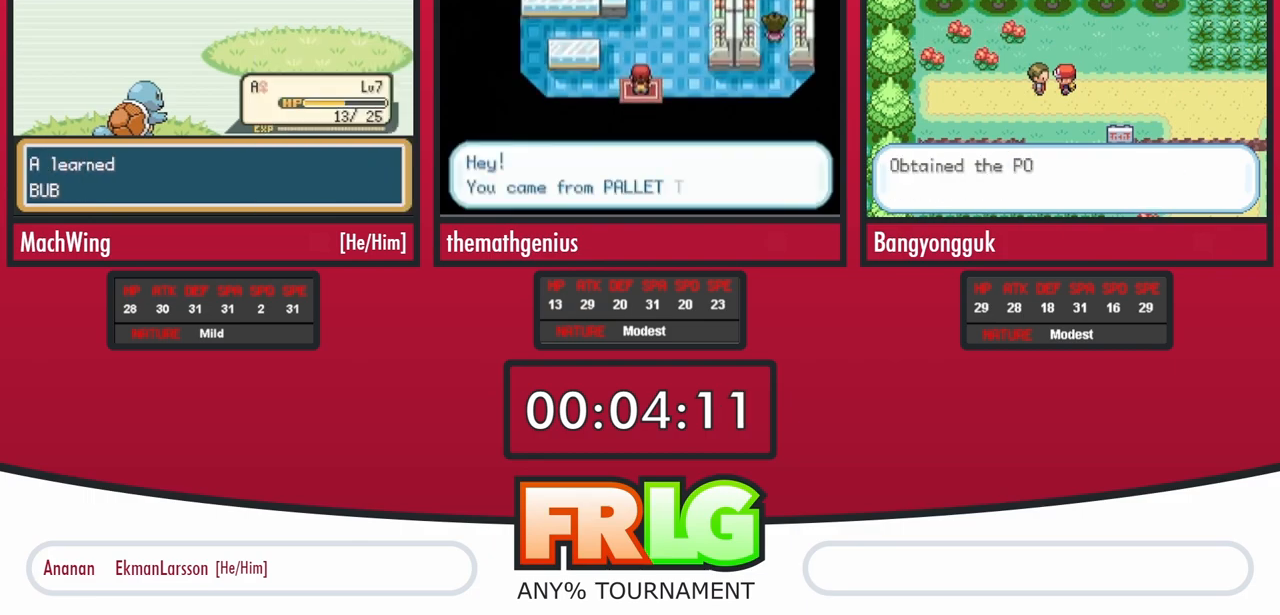
{"buttons": [], "events": [[17, "B", "up"], [100, "B", "down"], [167, "B", "up"], [250, "B", "down"], [300, "B", "up"], [383, "B", "down"], [400, "L1", "down"], [450, "B", "up"], [450, "L1", "up"]]}
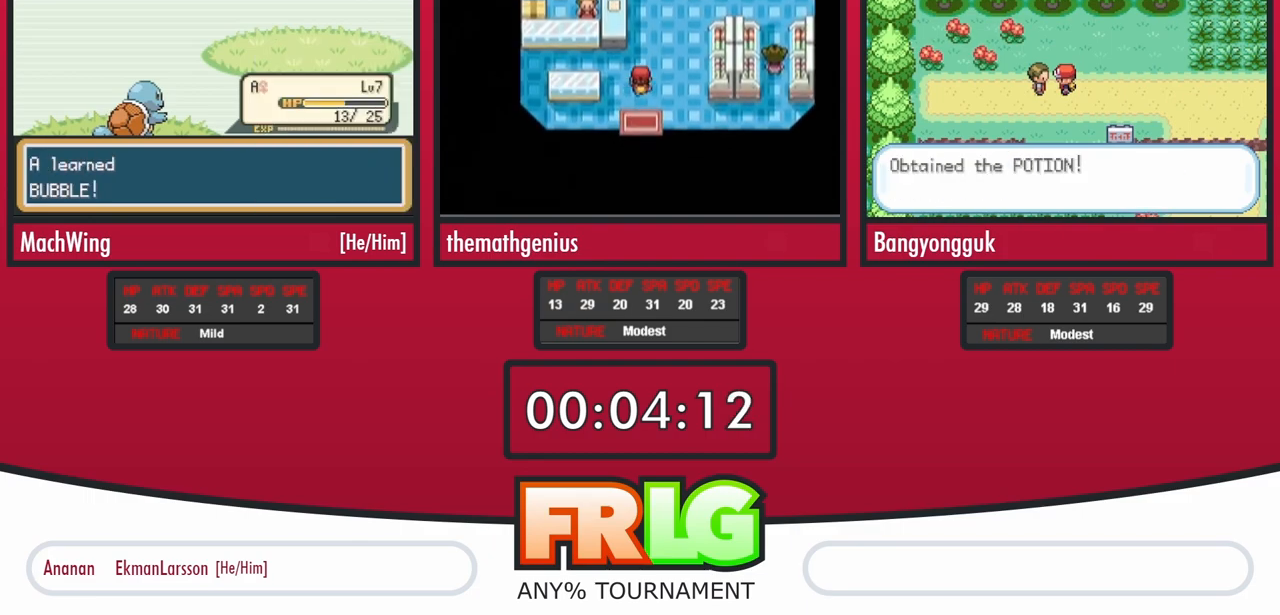
{"buttons": ["B"], "events": [[17, "B", "down"], [100, "B", "up"], [167, "B", "down"], [250, "B", "up"], [317, "B", "down"], [400, "B", "up"], [467, "B", "down"]]}
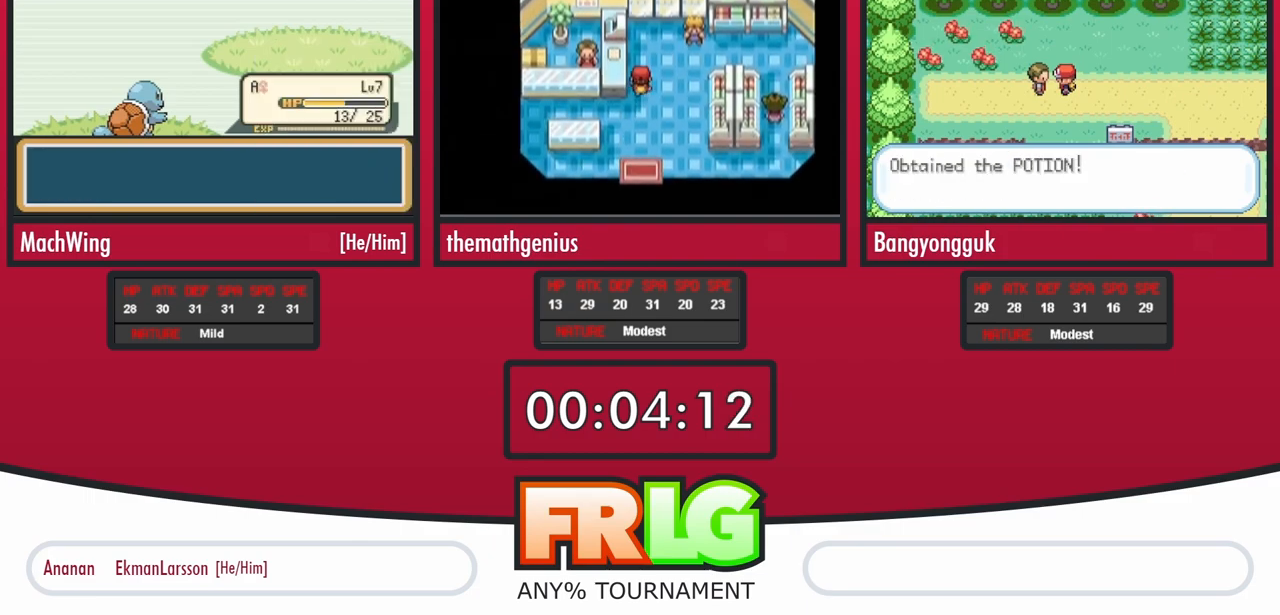
{"buttons": [], "events": [[33, "B", "up"], [267, "B", "down"], [333, "B", "up"], [417, "B", "down"], [500, "B", "up"]]}
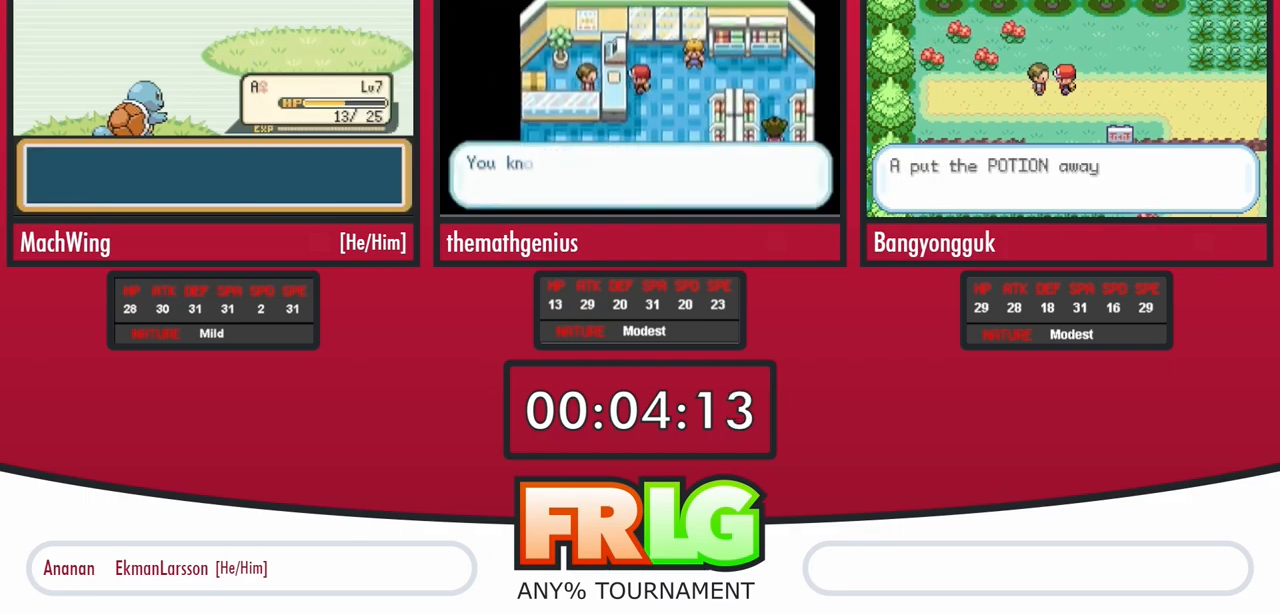
{"buttons": [], "events": [[83, "B", "down"], [150, "B", "up"], [233, "B", "down"], [317, "B", "up"], [367, "B", "down"], [450, "B", "up"]]}
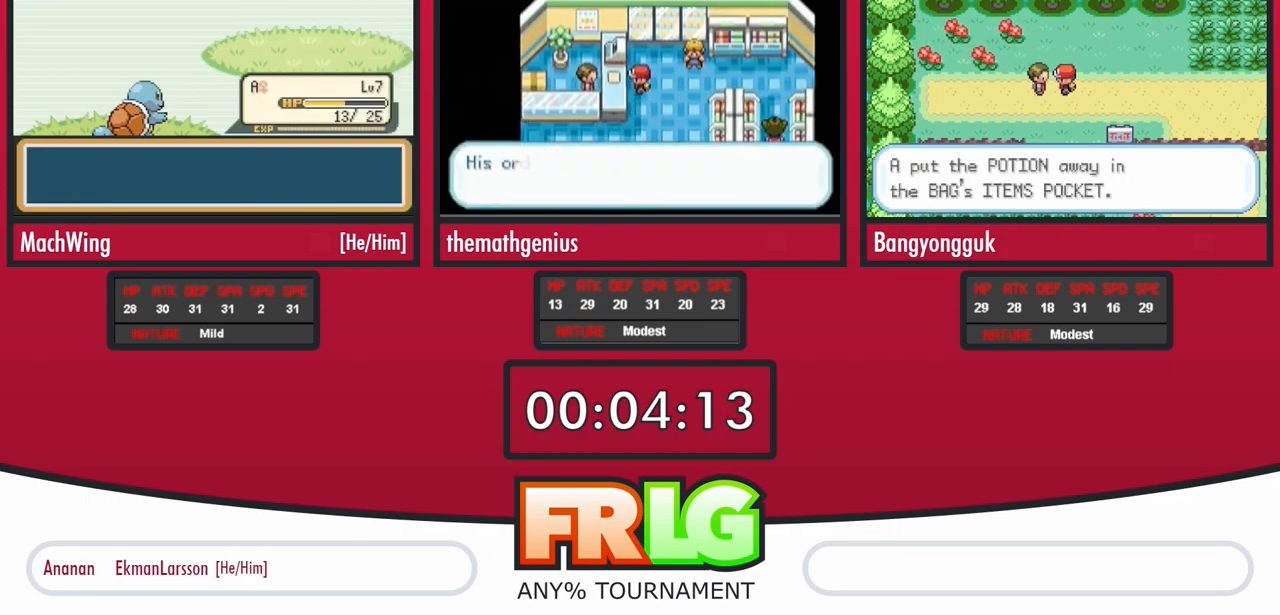
{"buttons": ["DPAD_UP"], "events": [[467, "DPAD_UP", "down"]]}
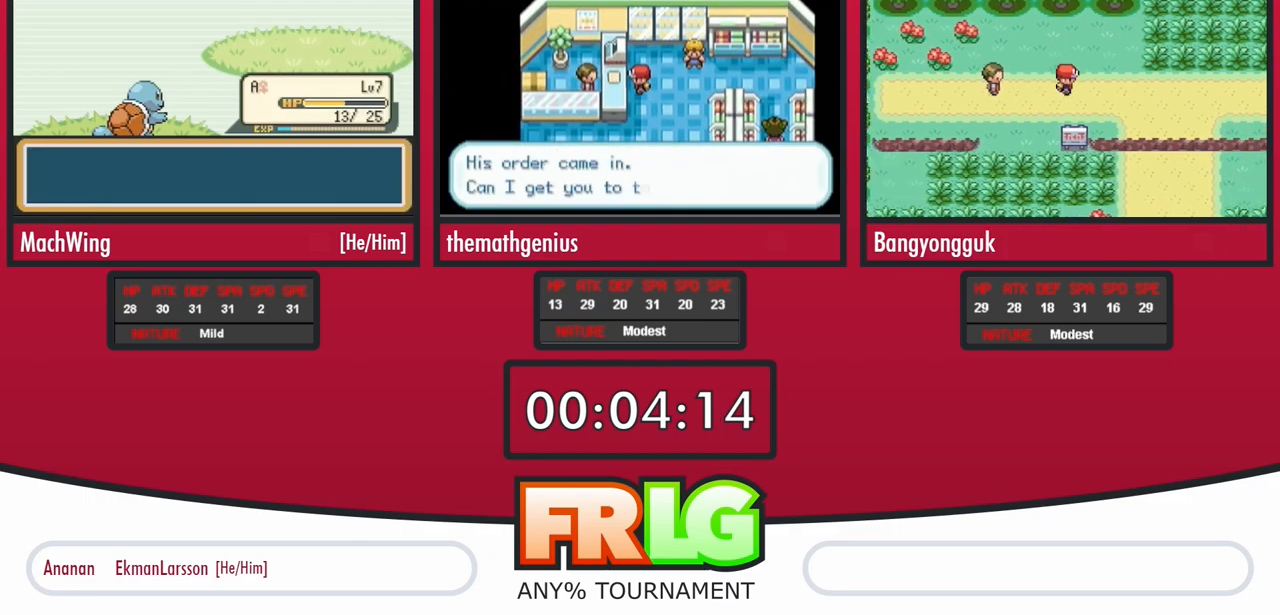
{"buttons": ["DPAD_UP"], "events": []}